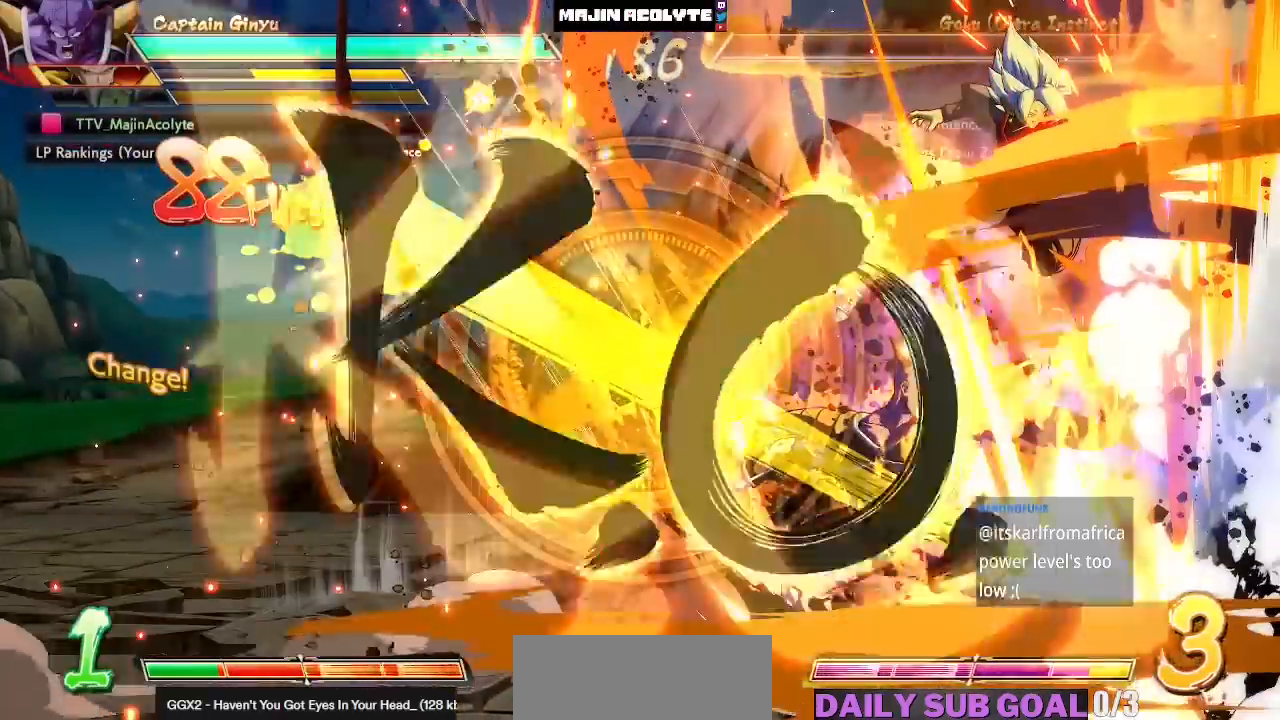
Gameplay with a controller (PlayStation layout); each line is a JSON object with the inputs held at the frame after it. "events" lists button and stick changes between this image and that frame as [ms after this image, input, new state], when the widget could be followed in between. Not read: DPAD_DOWN DPAD_LEFT DPAD_RIGHT DPAD_UP L1 L2 L3 R3 SELECT START right_stick.
{"buttons": [], "left_stick": "center", "events": []}
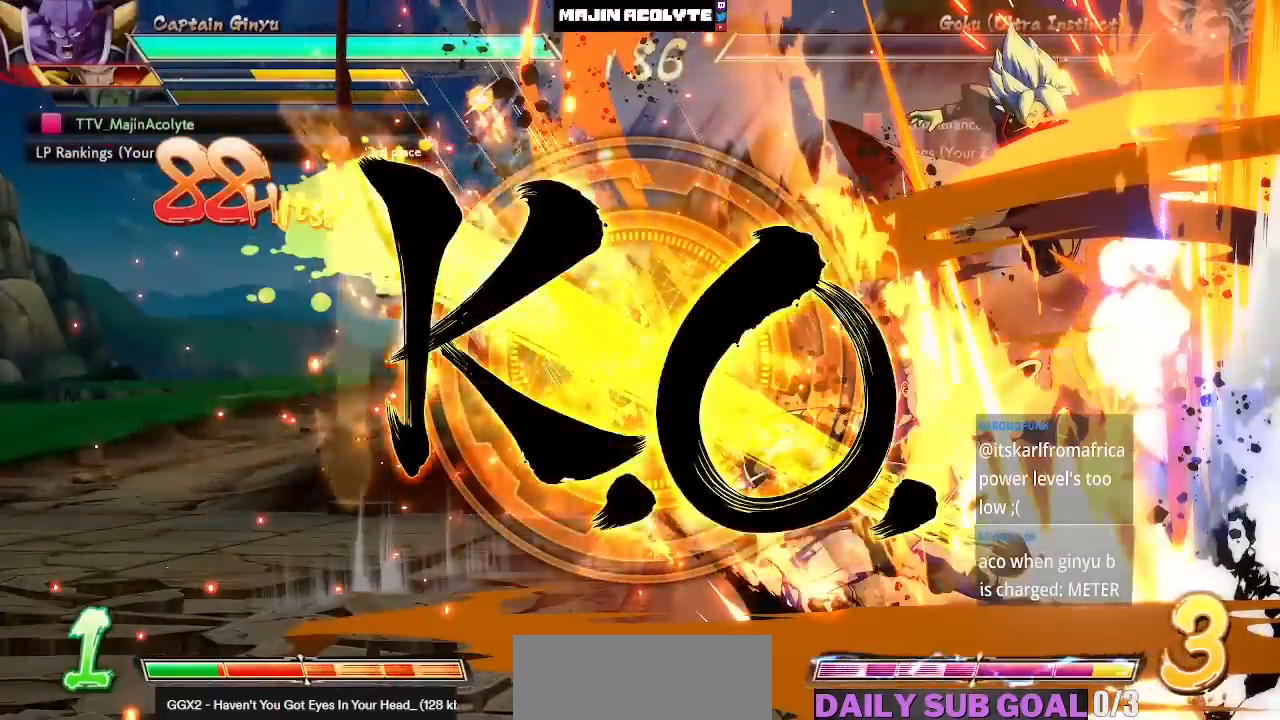
{"buttons": [], "left_stick": "center", "events": []}
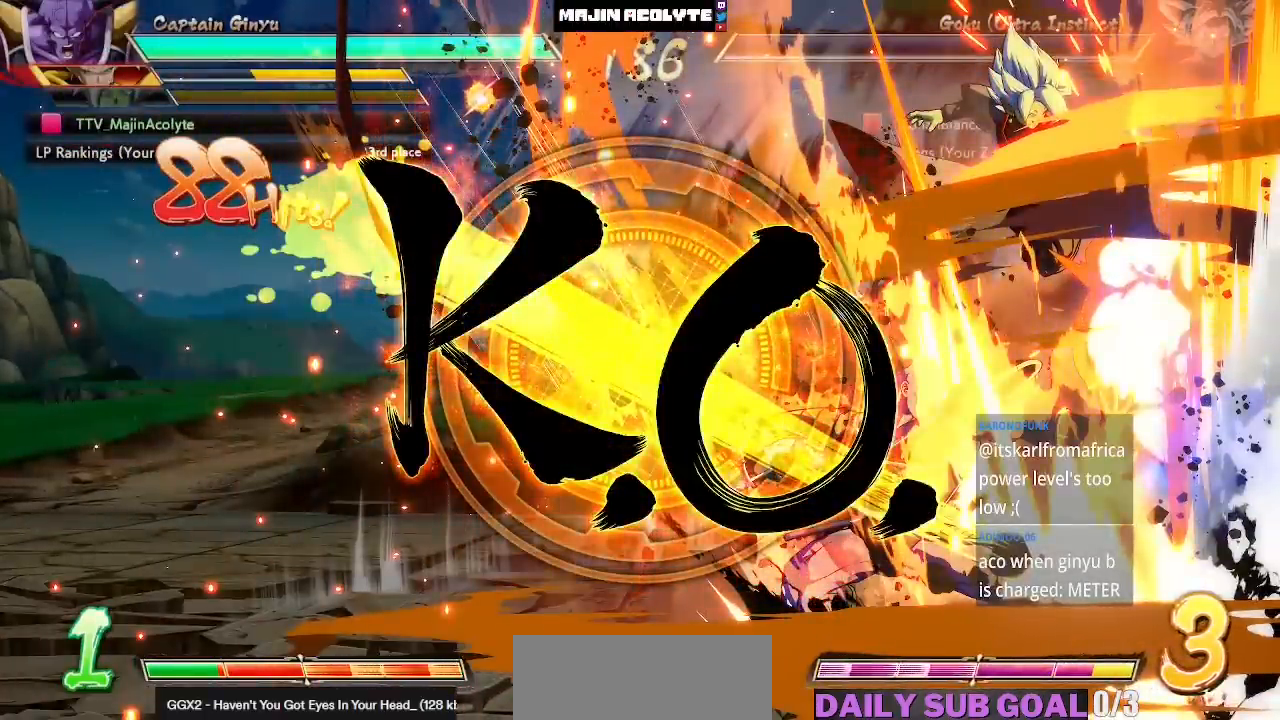
{"buttons": [], "left_stick": "center", "events": []}
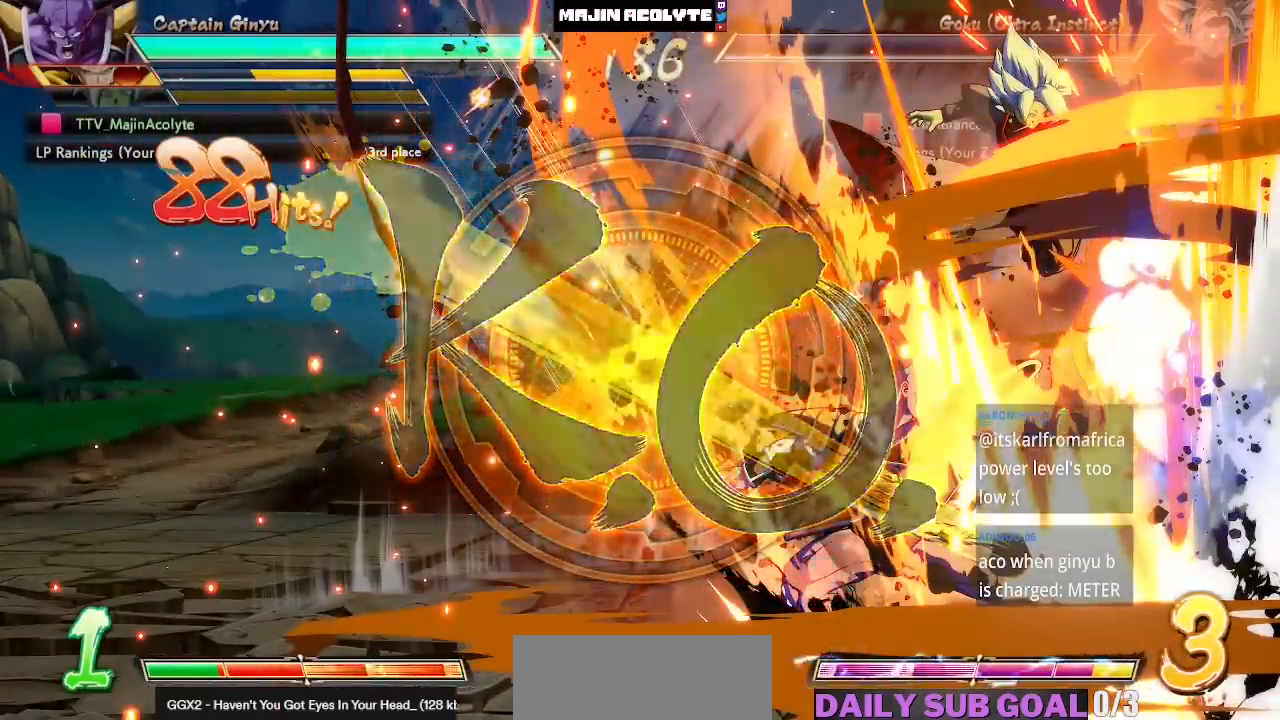
{"buttons": [], "left_stick": "center", "events": []}
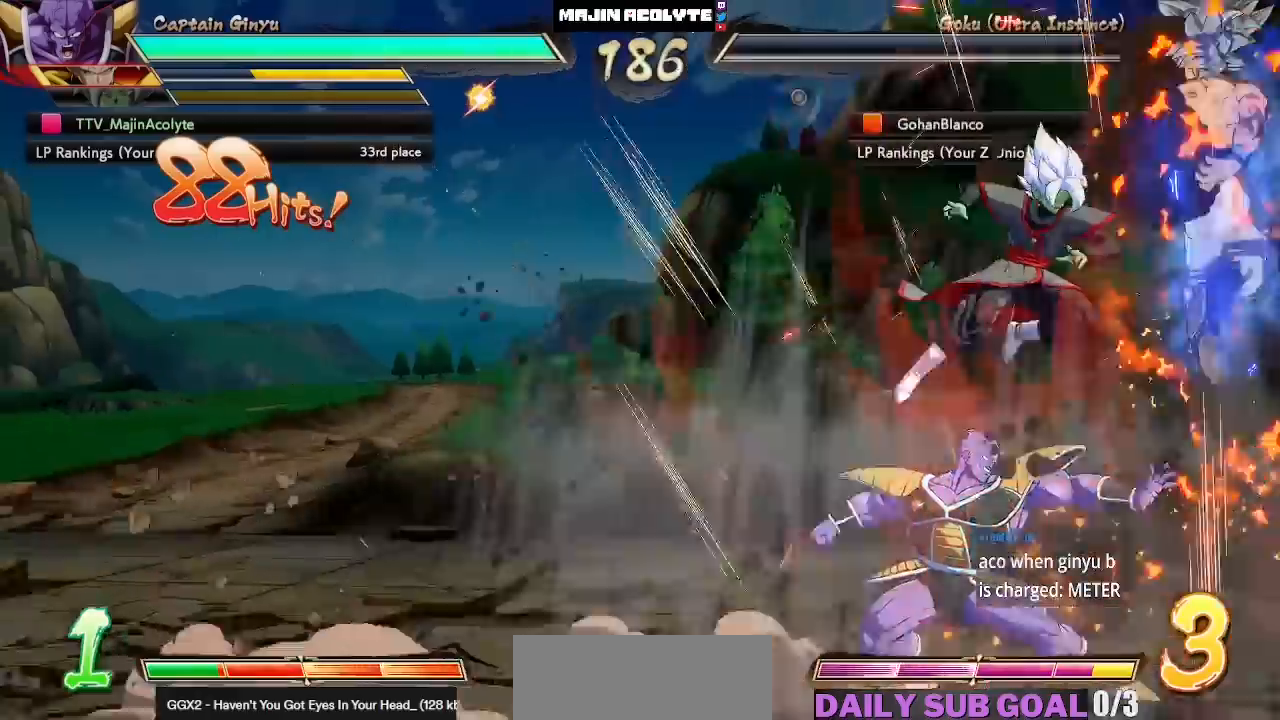
{"buttons": [], "left_stick": "center", "events": []}
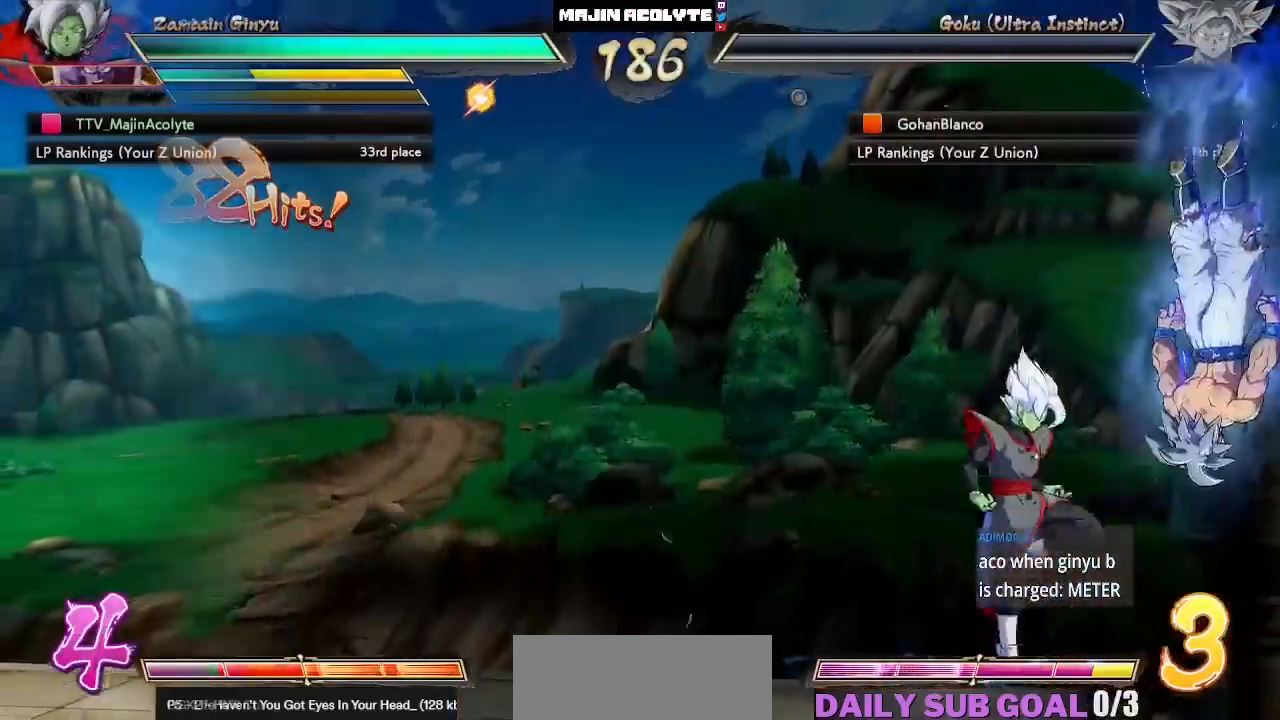
{"buttons": [], "left_stick": "center", "events": []}
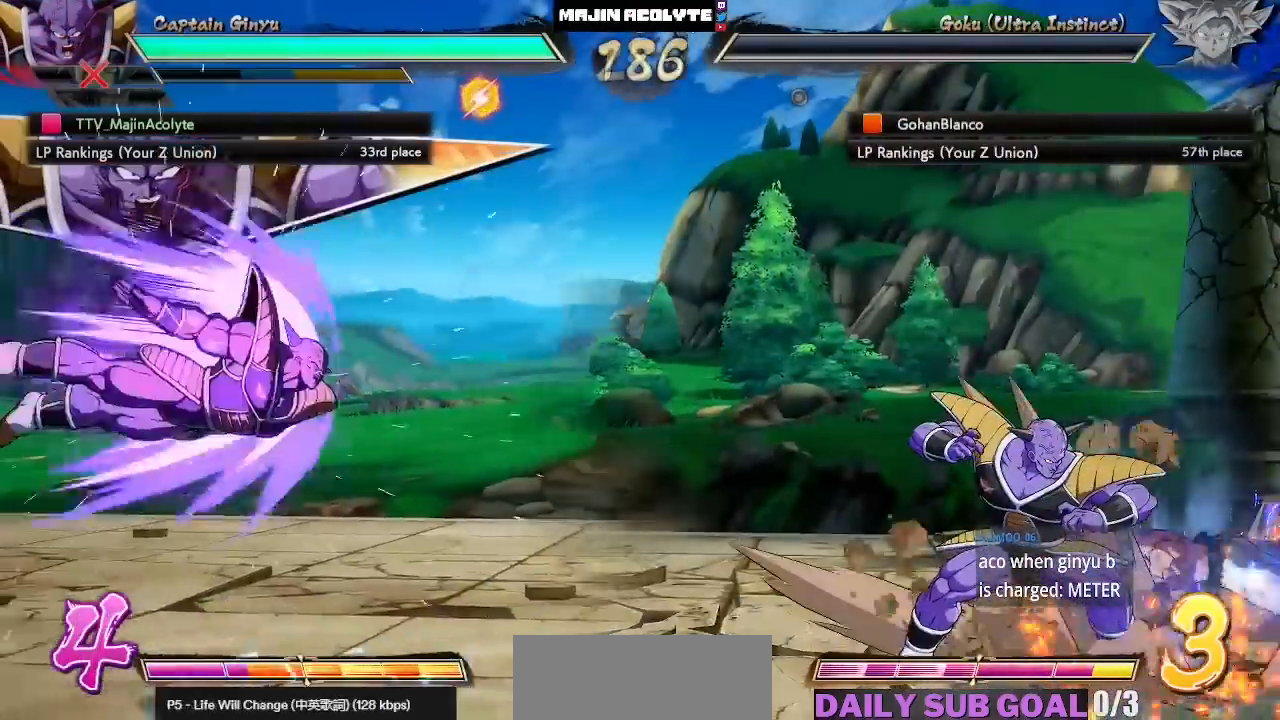
{"buttons": [], "left_stick": "center", "events": [[300, "SQUARE", "down"], [450, "SQUARE", "up"]]}
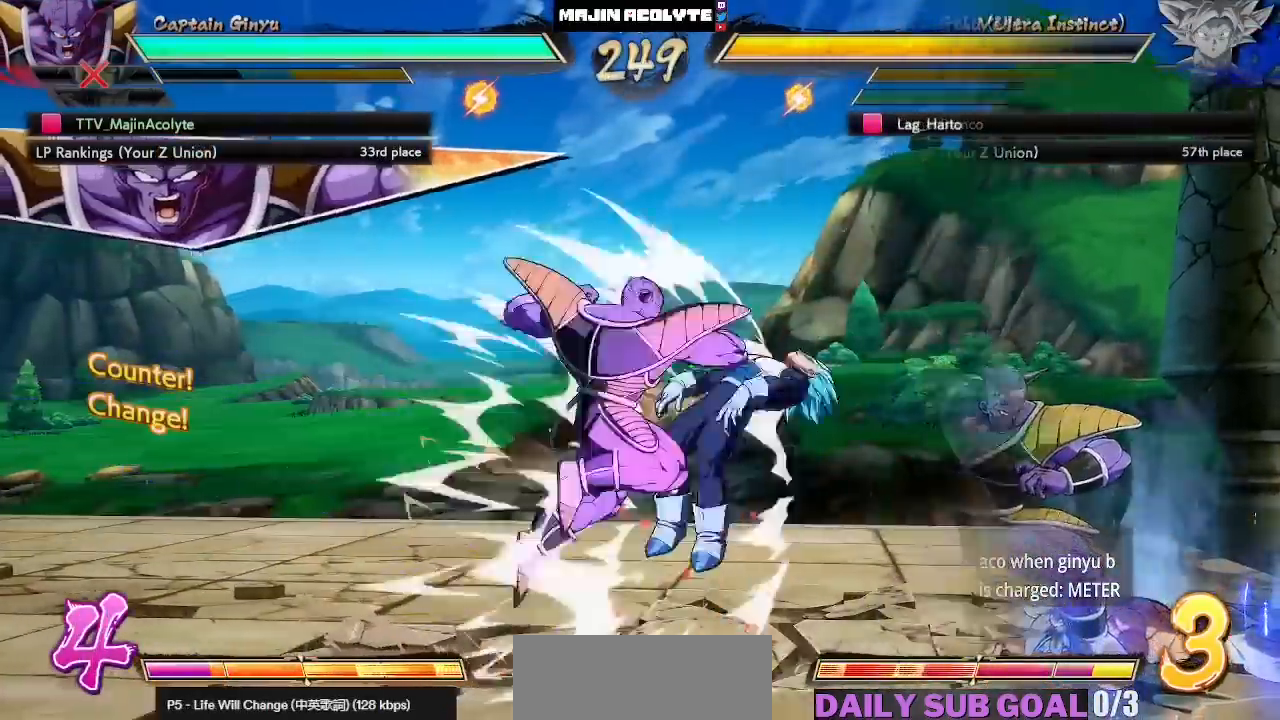
{"buttons": ["CROSS"], "left_stick": "center", "events": [[100, "SQUARE", "down"], [233, "SQUARE", "up"], [450, "CROSS", "down"]]}
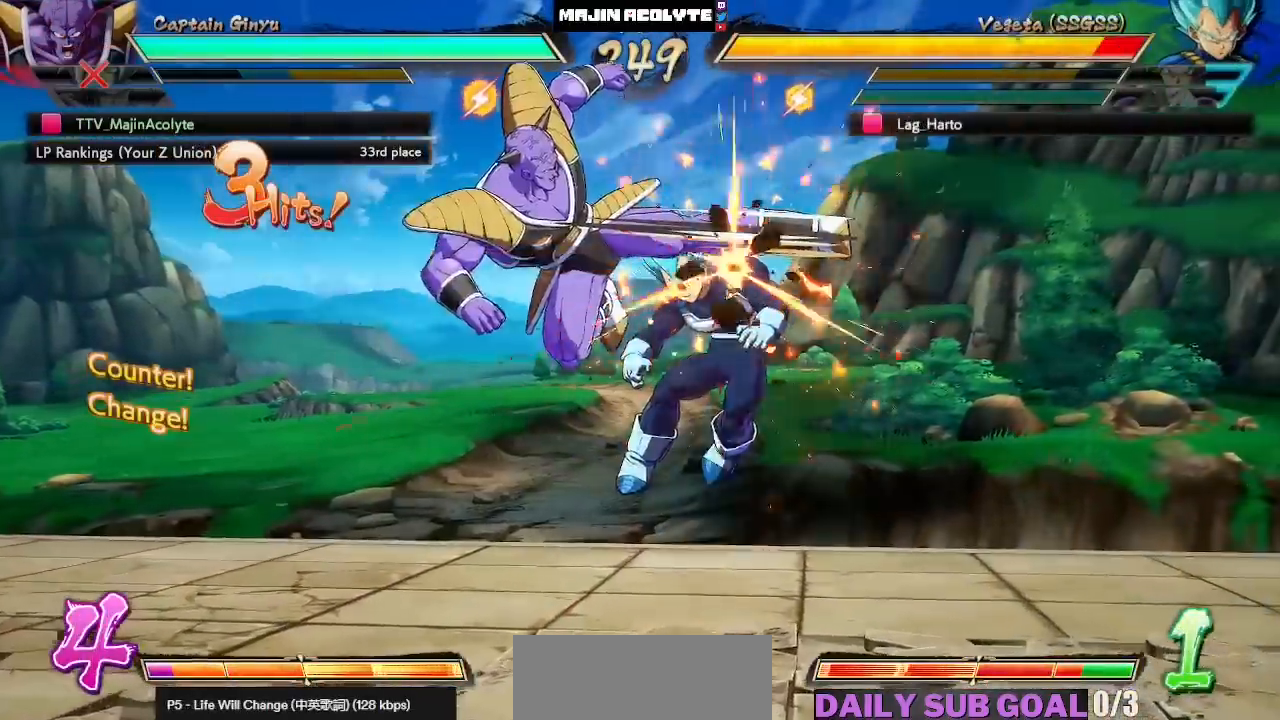
{"buttons": [], "left_stick": "center", "events": [[67, "CROSS", "up"]]}
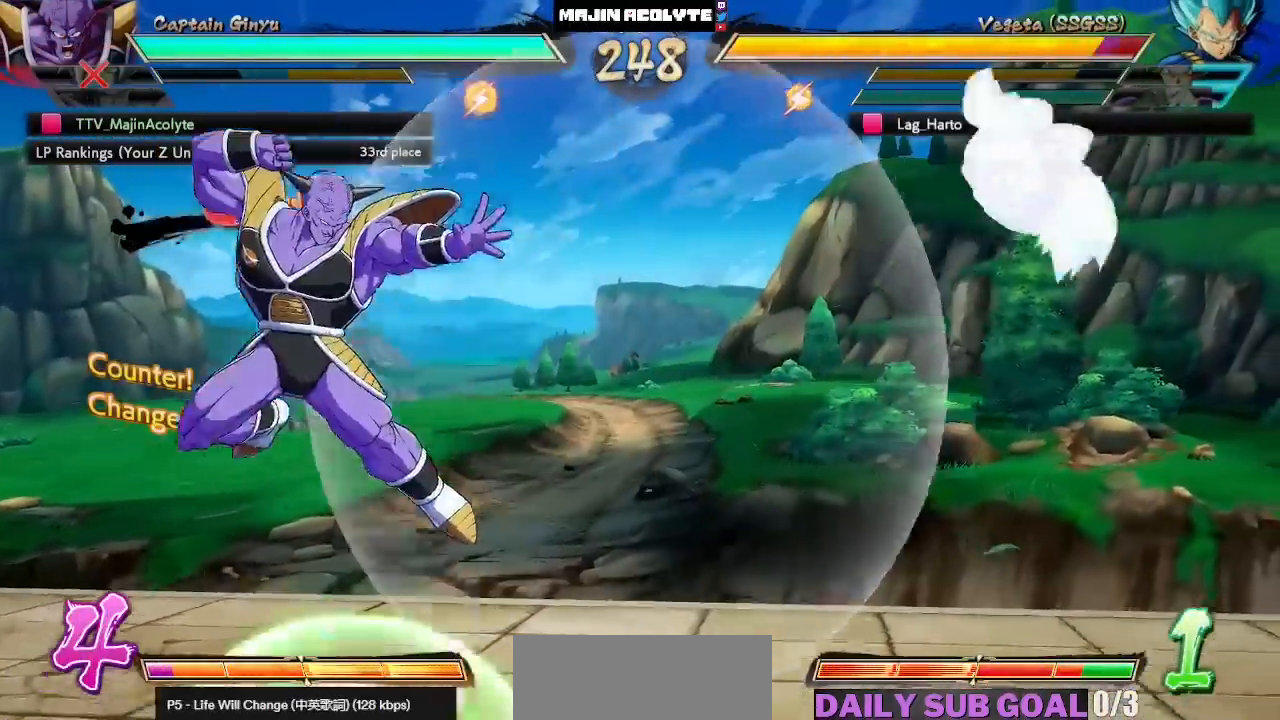
{"buttons": [], "left_stick": "center", "events": [[450, "CROSS", "down"], [500, "CROSS", "up"]]}
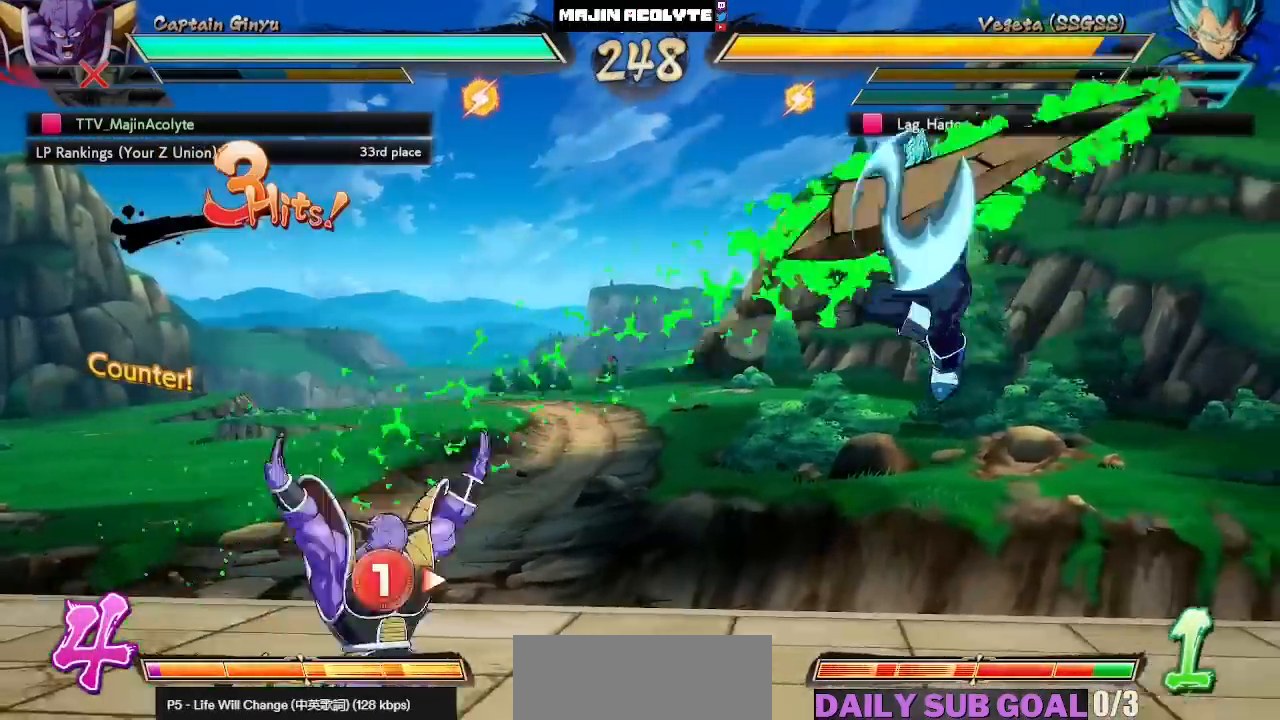
{"buttons": [], "left_stick": "center", "events": [[33, "CROSS", "down"], [283, "CROSS", "up"]]}
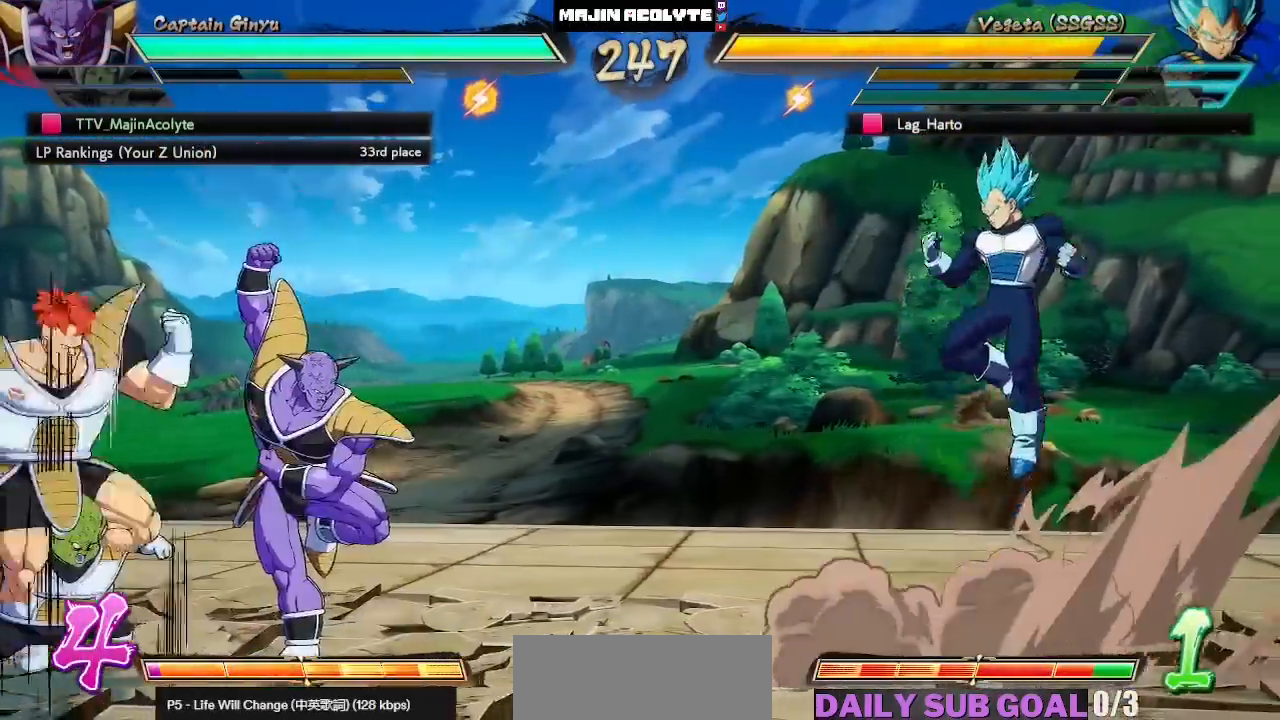
{"buttons": [], "left_stick": "center", "events": []}
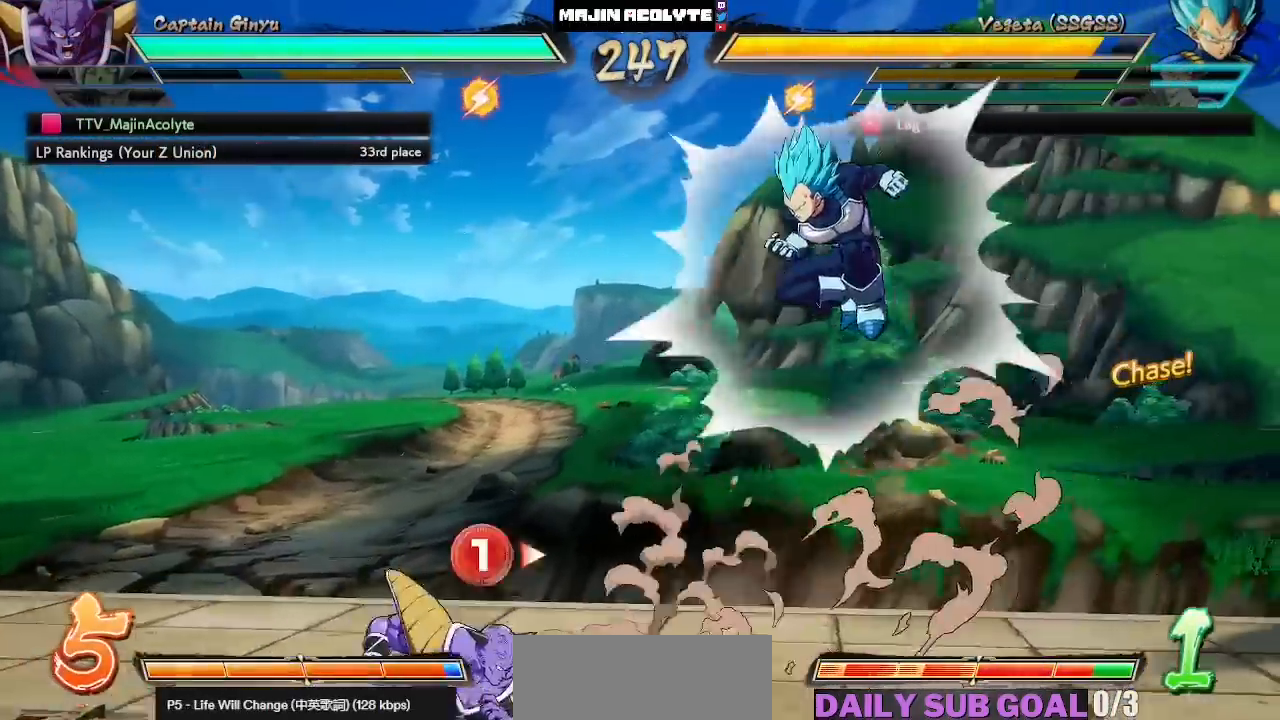
{"buttons": [], "left_stick": "center", "events": []}
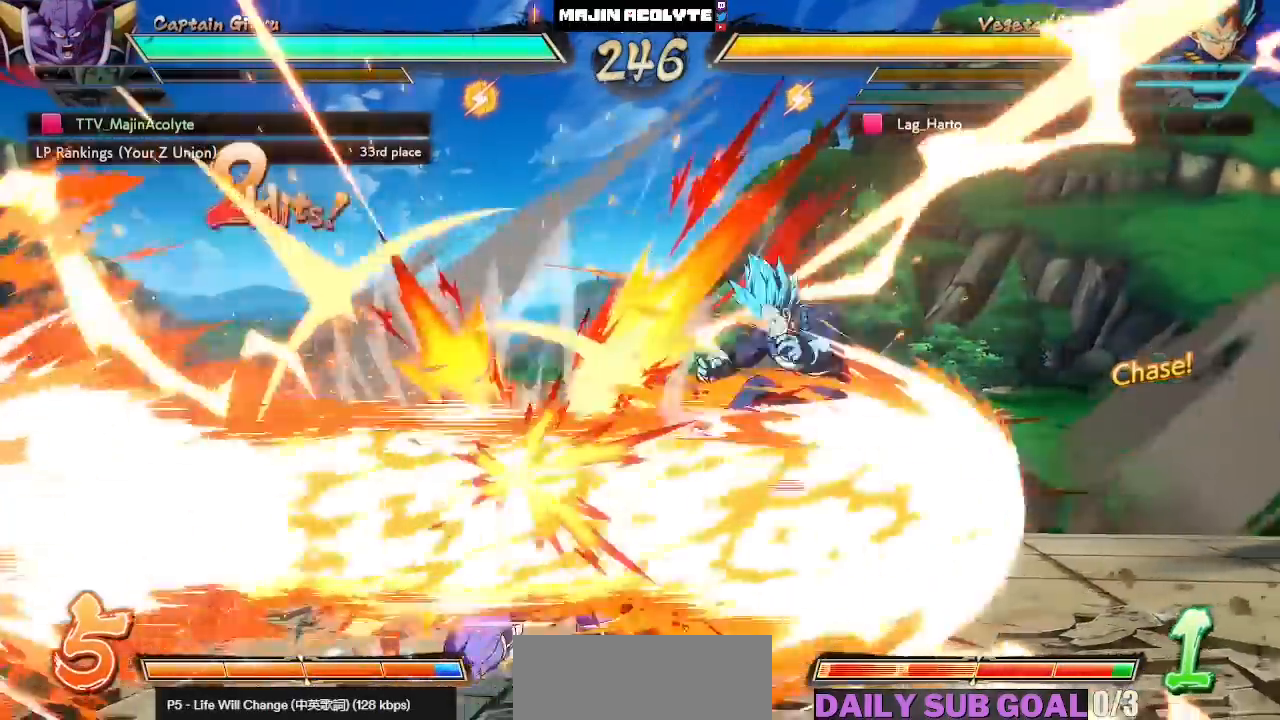
{"buttons": [], "left_stick": "center", "events": []}
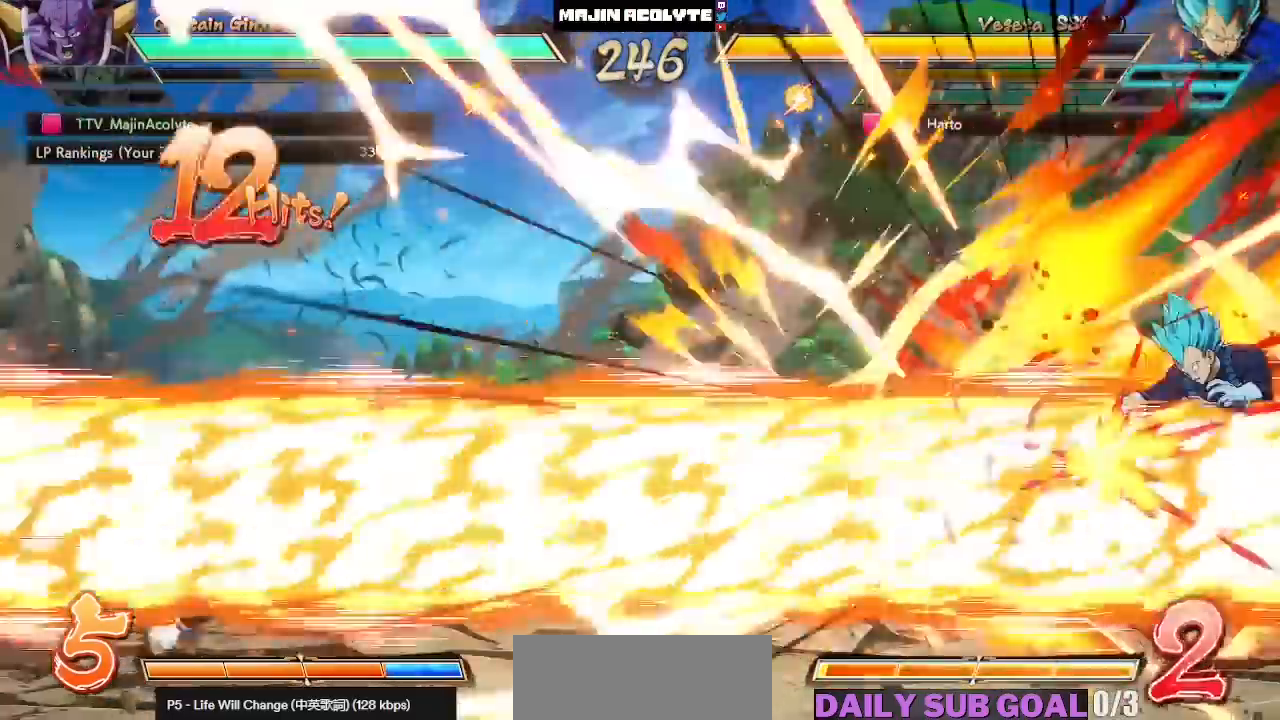
{"buttons": [], "left_stick": "center", "events": [[300, "TRIANGLE", "down"], [417, "TRIANGLE", "up"]]}
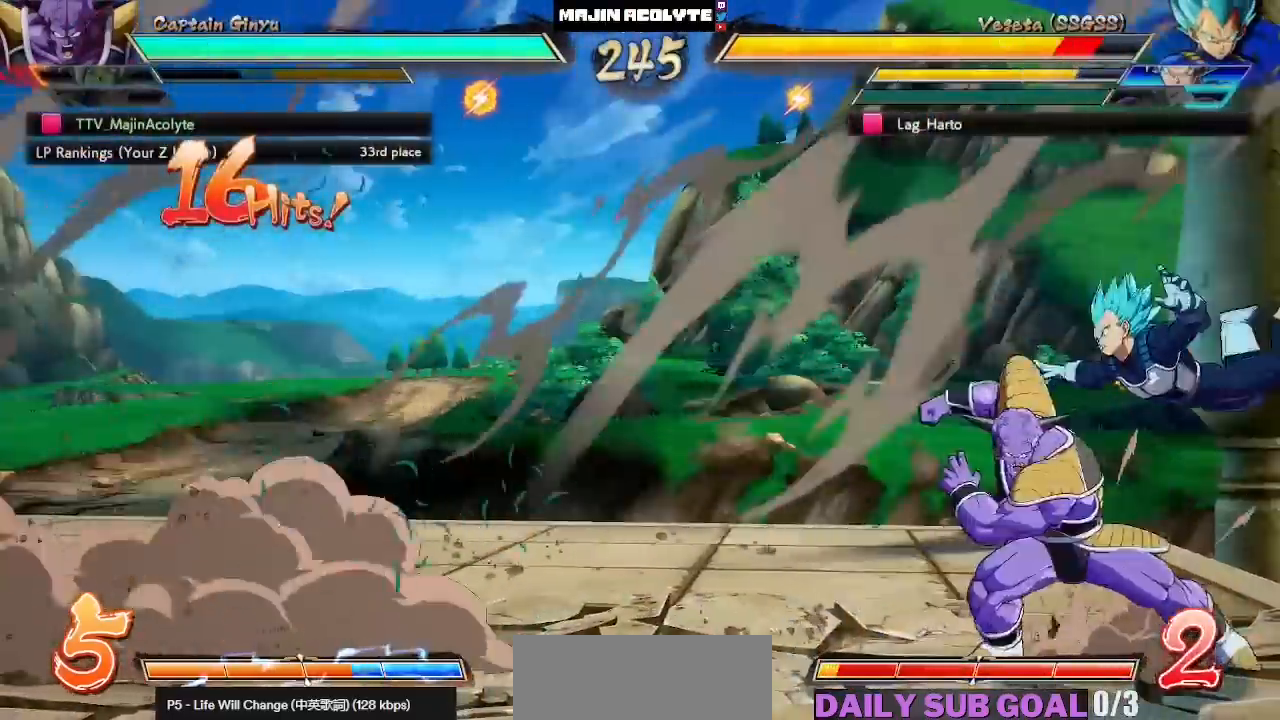
{"buttons": [], "left_stick": "center", "events": [[117, "CROSS", "down"], [433, "CROSS", "up"]]}
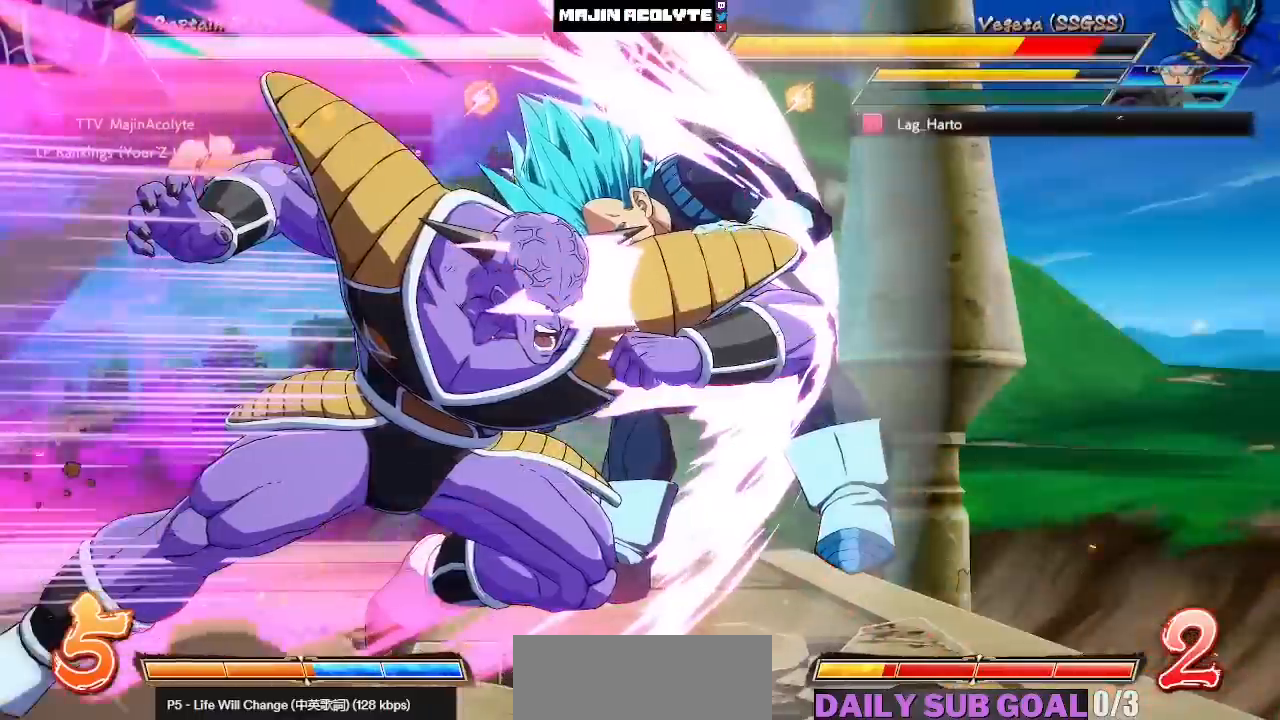
{"buttons": ["SQUARE"], "left_stick": "center", "events": [[483, "SQUARE", "down"]]}
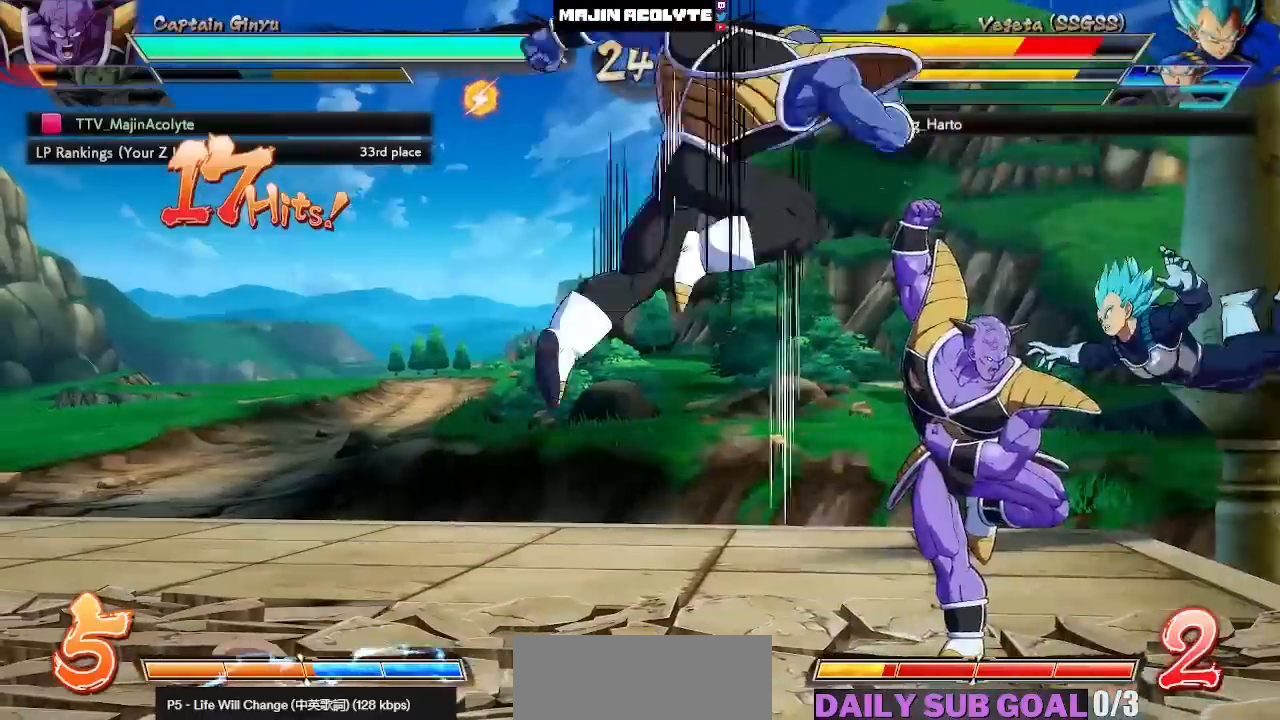
{"buttons": [], "left_stick": "center", "events": [[67, "SQUARE", "up"], [150, "TRIANGLE", "down"], [350, "TRIANGLE", "up"]]}
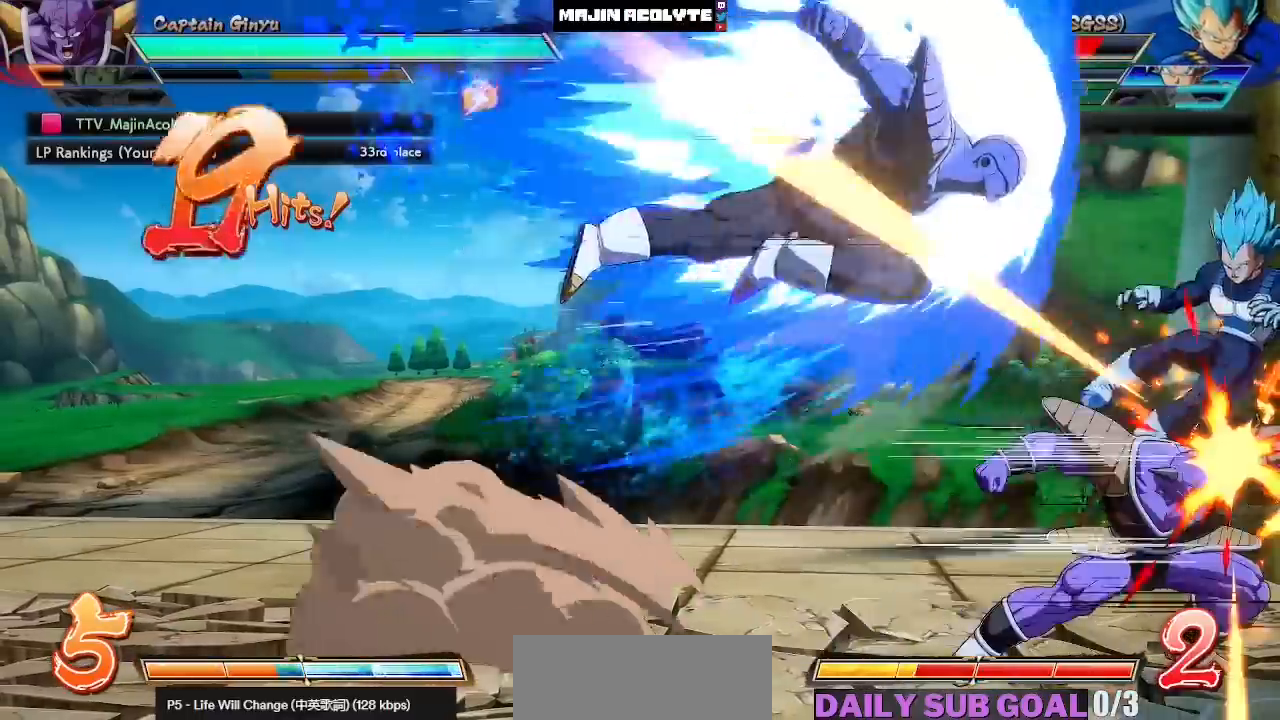
{"buttons": ["CIRCLE"], "left_stick": "center", "events": [[150, "TRIANGLE", "down"], [283, "TRIANGLE", "up"], [400, "CIRCLE", "down"]]}
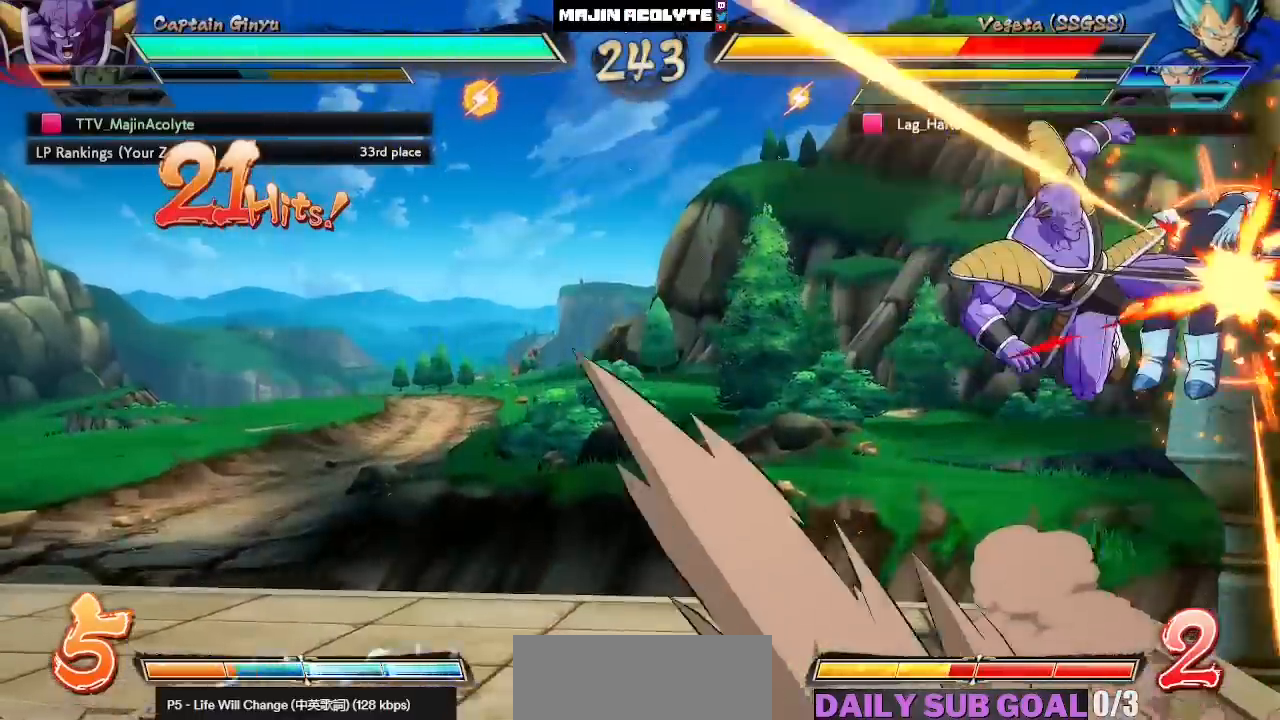
{"buttons": [], "left_stick": "center", "events": [[83, "CIRCLE", "up"]]}